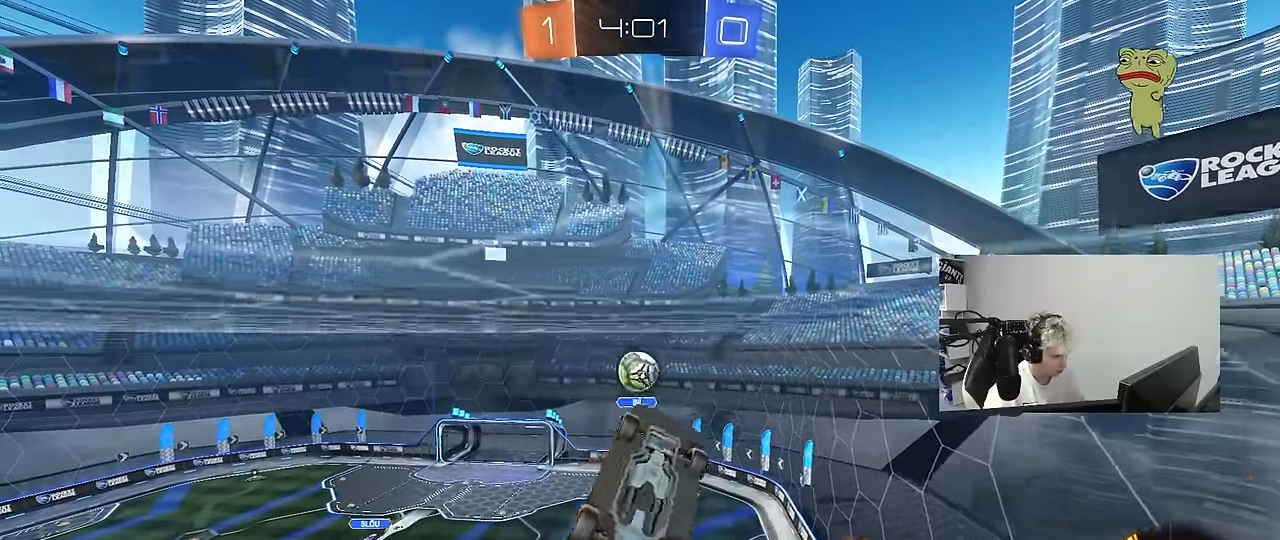
Gameplay with keyboard and mouse; each line is a JSON object with the keys and mouse buttons held at the frame after it. "events" lists presses ("down") and releases ("up") of "1", "2", "3", "4", "5", "a", "alt", "c", "caps_lock", "ctrl", "d", "e", "f", "g", "q", "r", "s", "shift", "space", "t", "tab", "v", "w", "x", "z", "mouse_left", "mouse_wheel" and "mouse_right" between this image and that frame as [ms after this image, input, new state], when the widget could be followed in between. "mouse_left", "mouse_wheel", "mouse_right" = the "left", "wheel", "right" buttons of the "mouse" list. No other keys are recorded. "wheel" means that the mouse wheel is clicked or scrolled. "mouse_move" is the direction in which the mouse moves at that frame (one of eight, or "still"), when it could be read.
{"keys": ["a", "q"], "mouse": [], "mouse_move": "still", "events": [[17, "q", "down"], [100, "mouse_left", "up"], [100, "mouse_right", "down"], [200, "mouse_right", "up"], [250, "w", "down"], [300, "d", "up"], [350, "a", "down"], [434, "w", "up"]]}
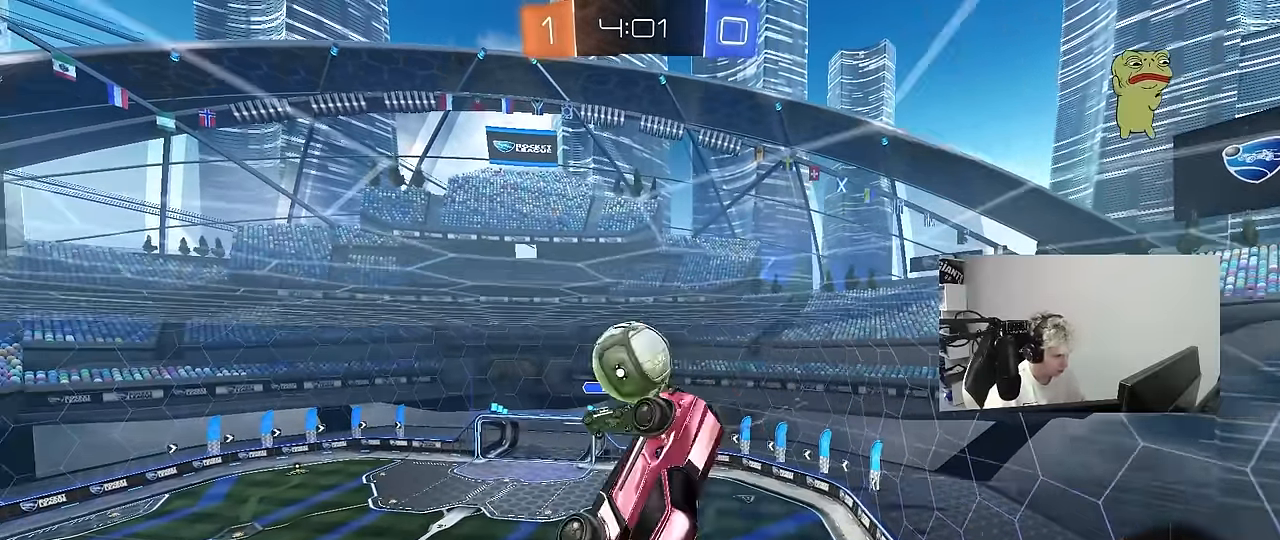
{"keys": ["a", "q", "s"], "mouse": [], "mouse_move": "still", "events": [[167, "s", "down"]]}
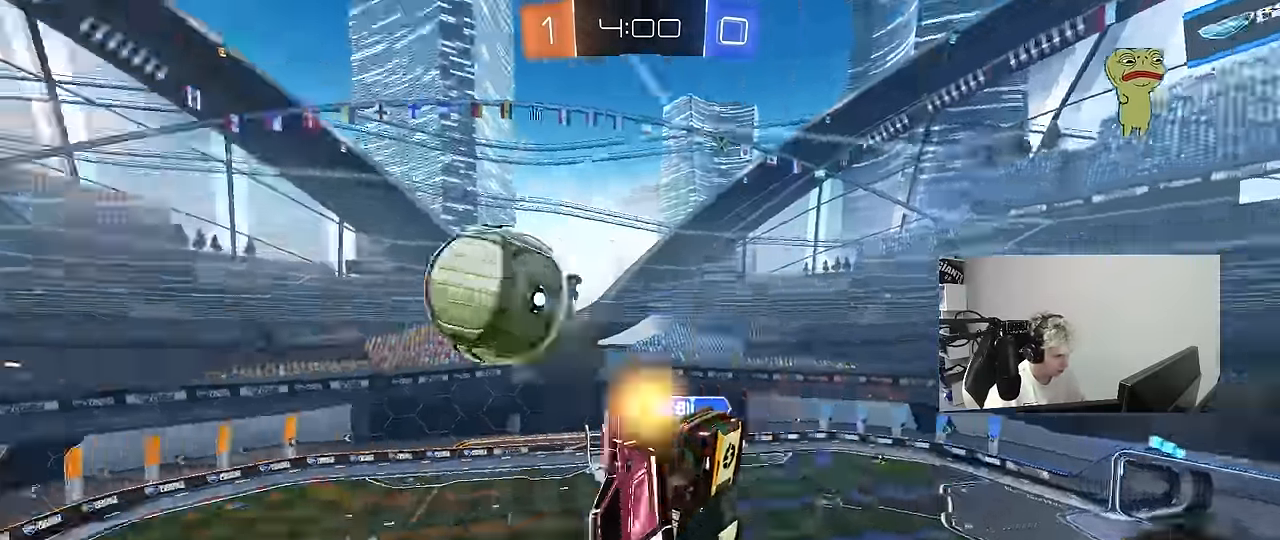
{"keys": ["d", "q"], "mouse": [], "mouse_move": "still", "events": [[134, "a", "up"], [134, "d", "down"], [234, "q", "up"], [334, "s", "up"], [384, "q", "down"]]}
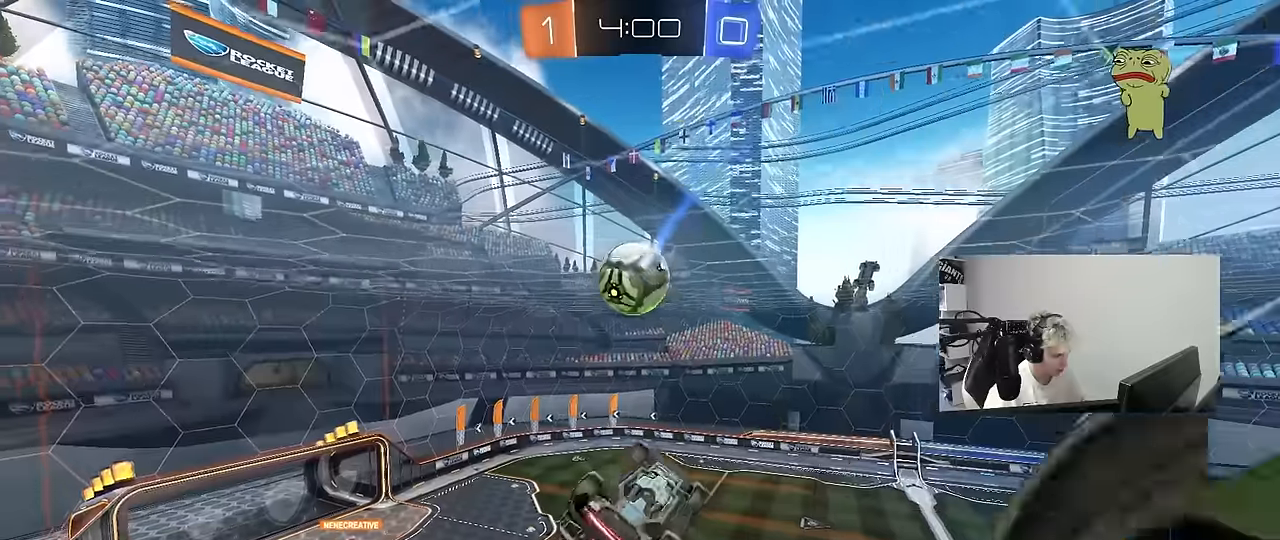
{"keys": [], "mouse": [], "mouse_move": "still", "events": [[150, "a", "down"], [150, "d", "up"], [250, "w", "down"], [433, "a", "up"], [433, "q", "up"], [433, "w", "up"]]}
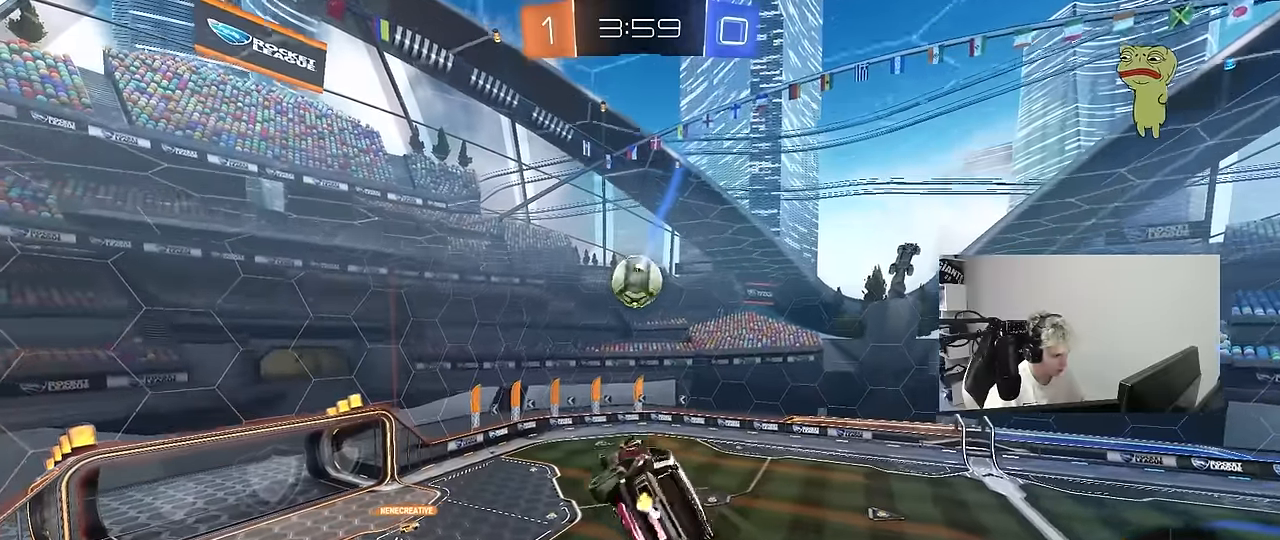
{"keys": [], "mouse": [], "mouse_move": "still", "events": [[166, "s", "down"], [216, "a", "down"], [216, "shift", "down"], [266, "a", "up"], [266, "s", "up"], [266, "shift", "up"]]}
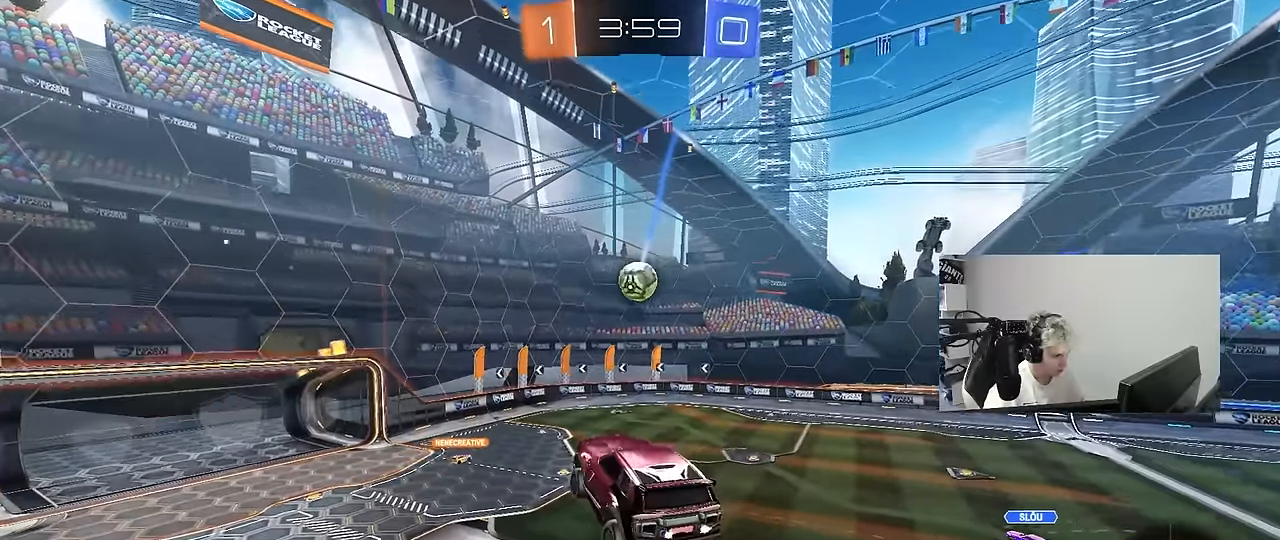
{"keys": ["a", "w"], "mouse": [], "mouse_move": "still", "events": [[333, "a", "down"], [333, "w", "down"]]}
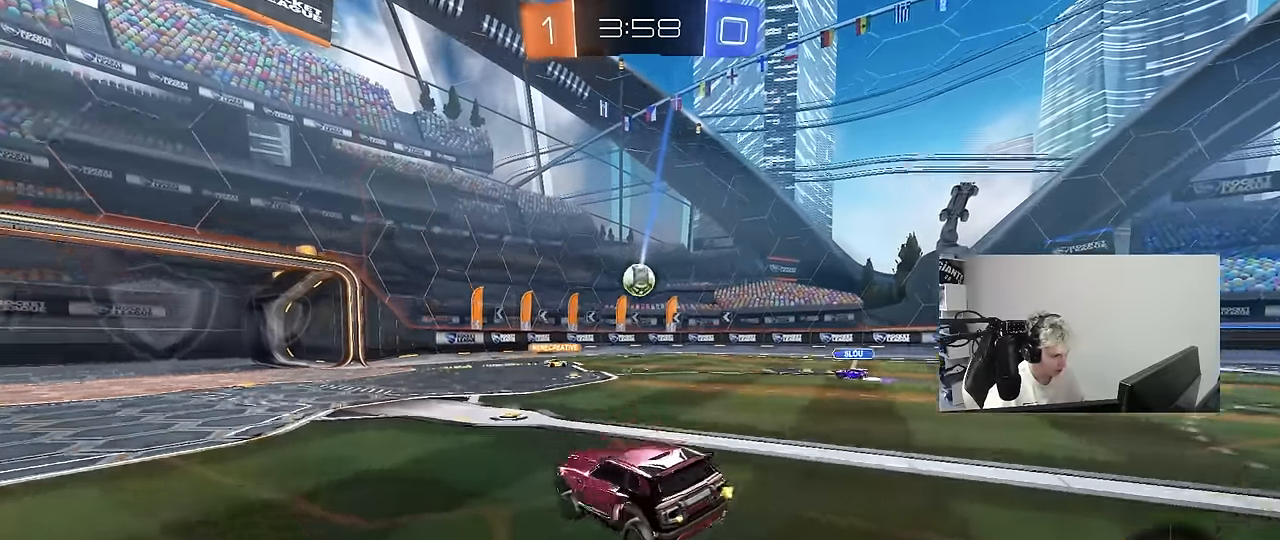
{"keys": ["d", "shift", "w"], "mouse": [], "mouse_move": "still", "events": [[66, "a", "up"], [300, "d", "down"], [433, "shift", "down"]]}
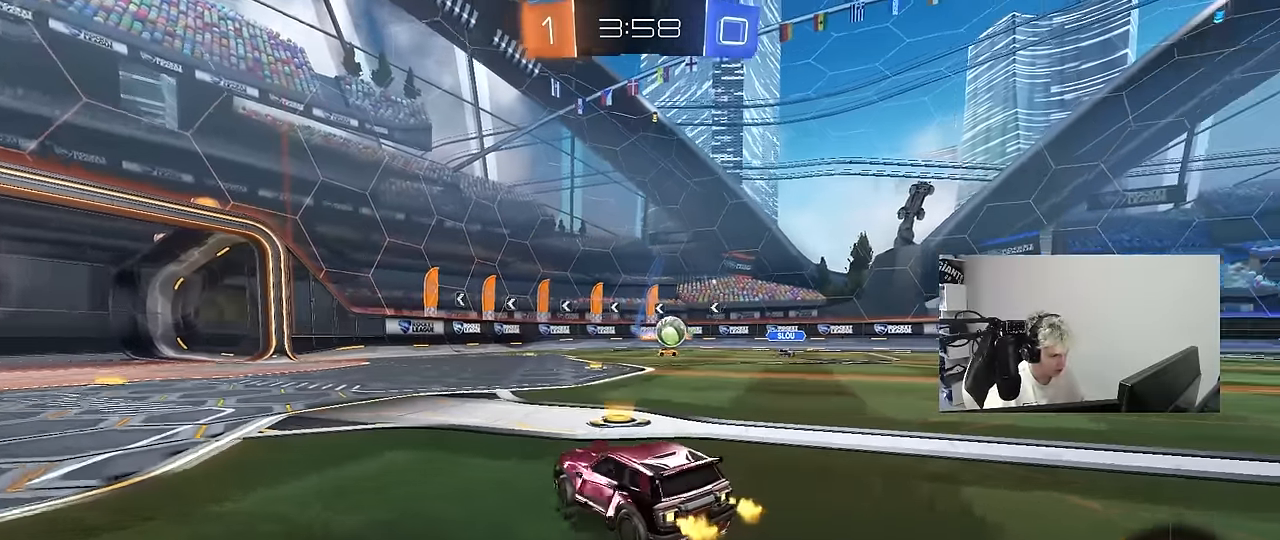
{"keys": ["d", "w"], "mouse": [], "mouse_move": "still", "events": [[83, "shift", "up"], [400, "shift", "down"], [450, "shift", "up"]]}
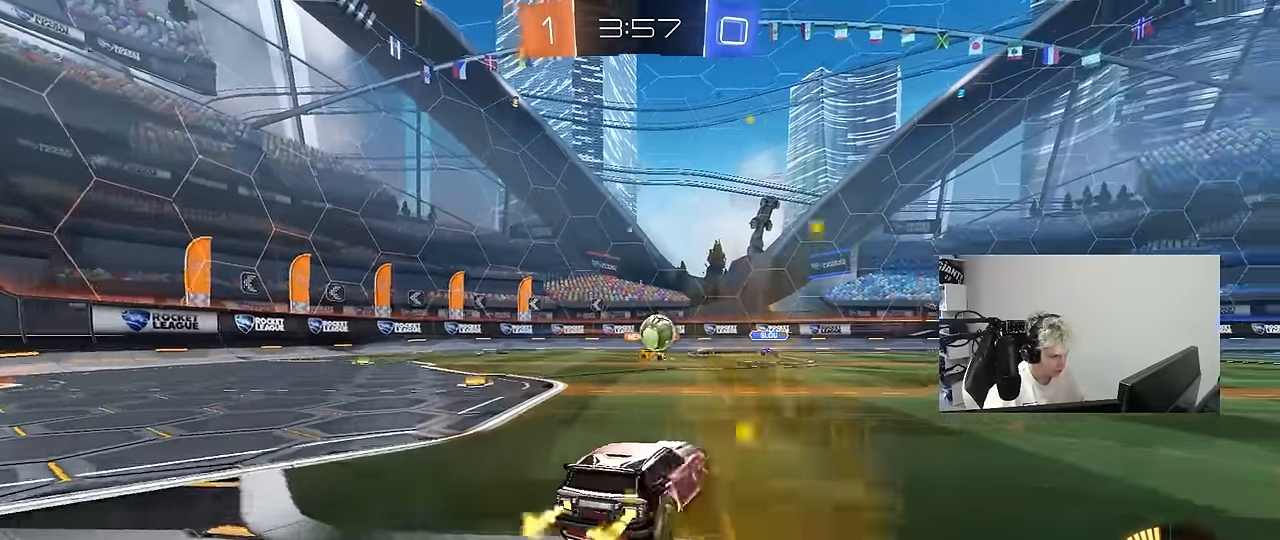
{"keys": ["d", "w"], "mouse": [], "mouse_move": "still", "events": [[283, "w", "up"], [366, "w", "down"]]}
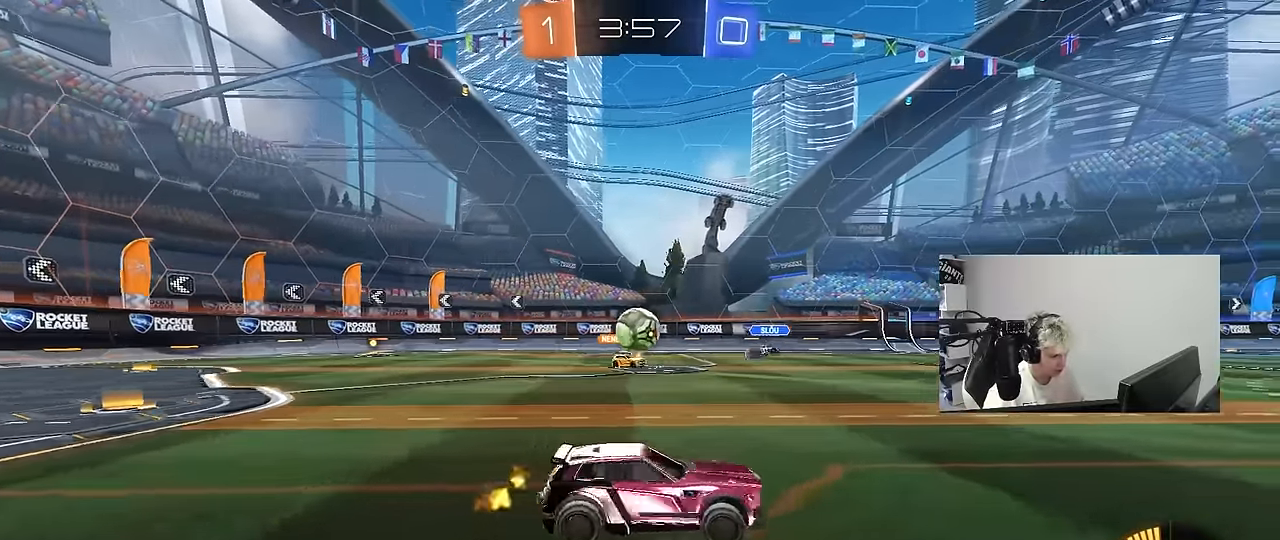
{"keys": ["a", "w"], "mouse": [], "mouse_move": "still", "events": [[100, "d", "up"], [383, "a", "down"]]}
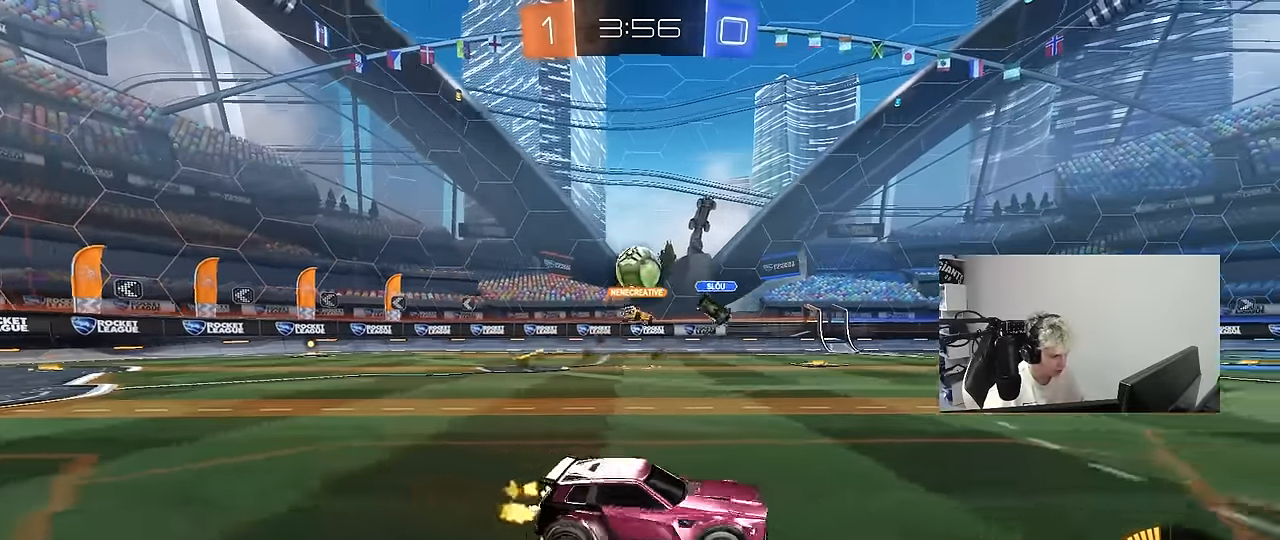
{"keys": [], "mouse": [], "mouse_move": "still", "events": [[500, "a", "up"], [500, "w", "up"]]}
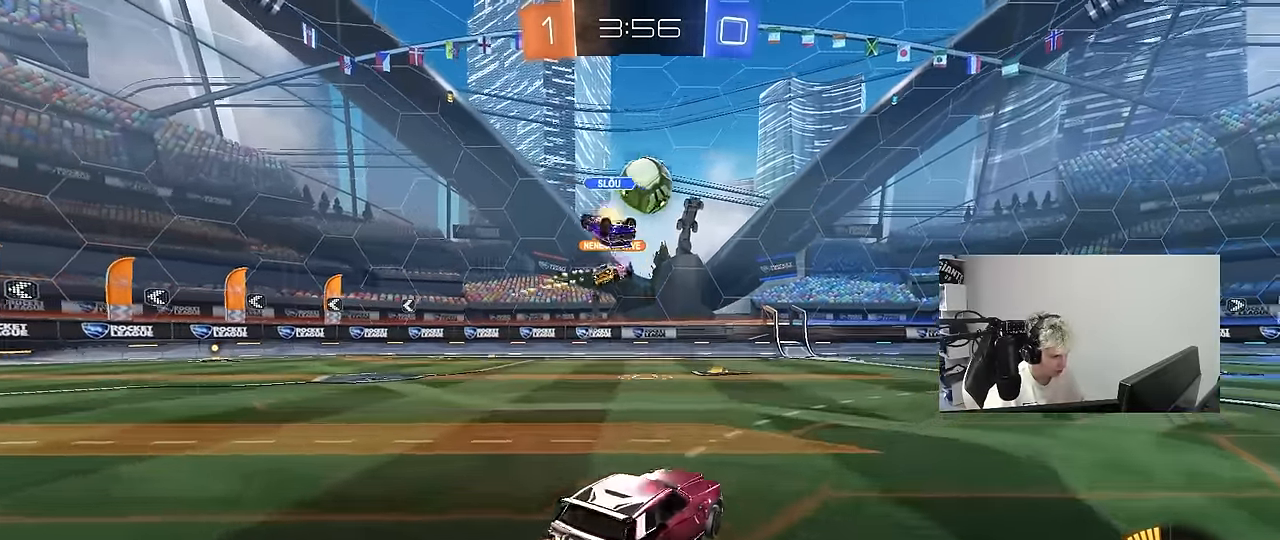
{"keys": ["d", "s"], "mouse": [], "mouse_move": "still", "events": [[100, "a", "down"], [100, "w", "down"], [233, "a", "up"], [233, "d", "down"], [333, "w", "up"], [416, "s", "down"]]}
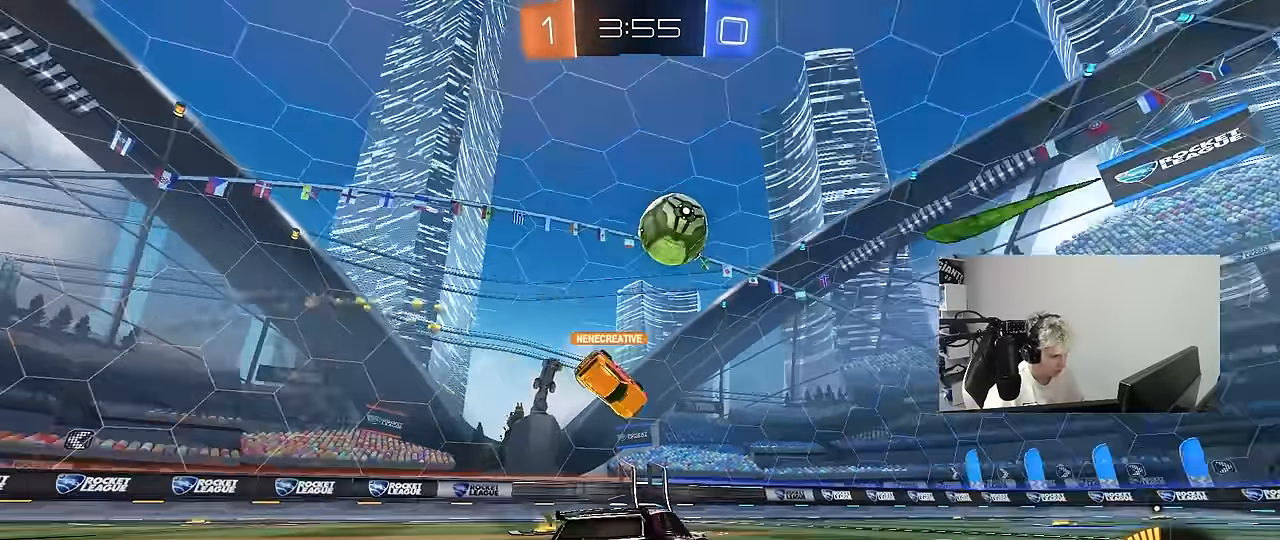
{"keys": ["w"], "mouse": [], "mouse_move": "still", "events": [[66, "d", "up"], [66, "s", "up"], [200, "a", "down"], [333, "a", "up"], [433, "w", "down"]]}
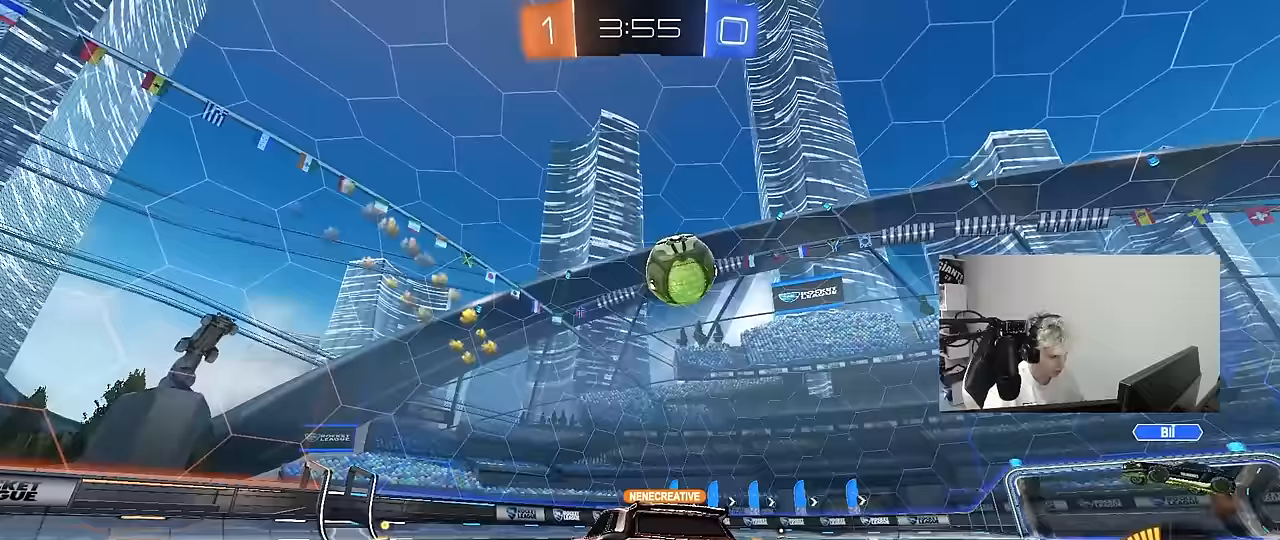
{"keys": ["a", "w"], "mouse": [], "mouse_move": "still", "events": [[33, "d", "down"], [267, "a", "down"], [267, "d", "up"], [317, "shift", "down"], [450, "shift", "up"]]}
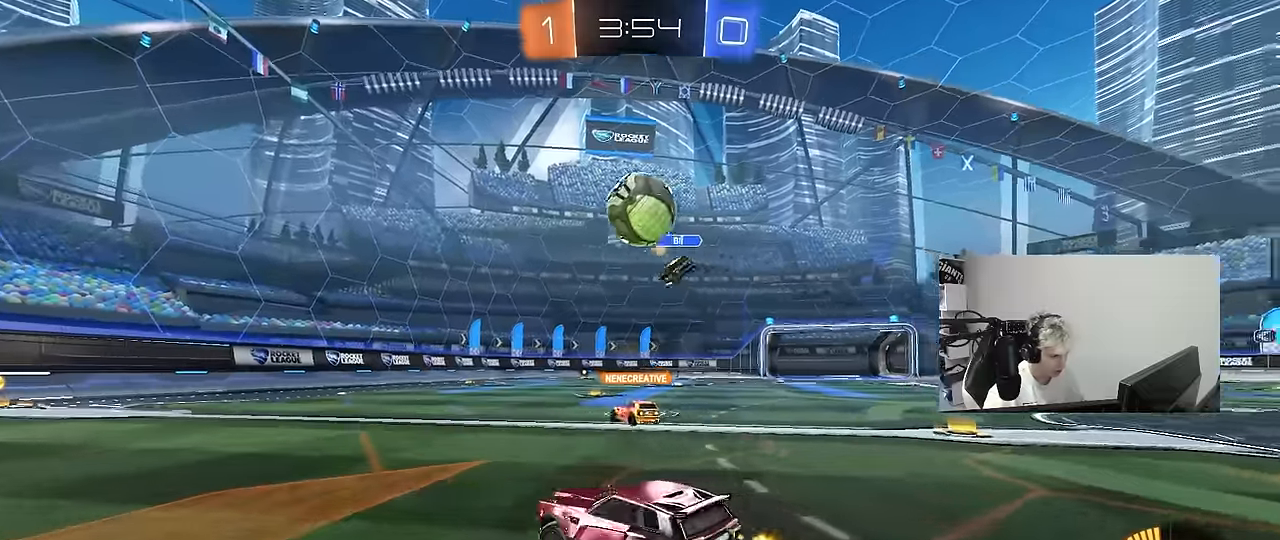
{"keys": ["a", "w"], "mouse": [], "mouse_move": "still", "events": [[233, "a", "up"], [333, "a", "down"]]}
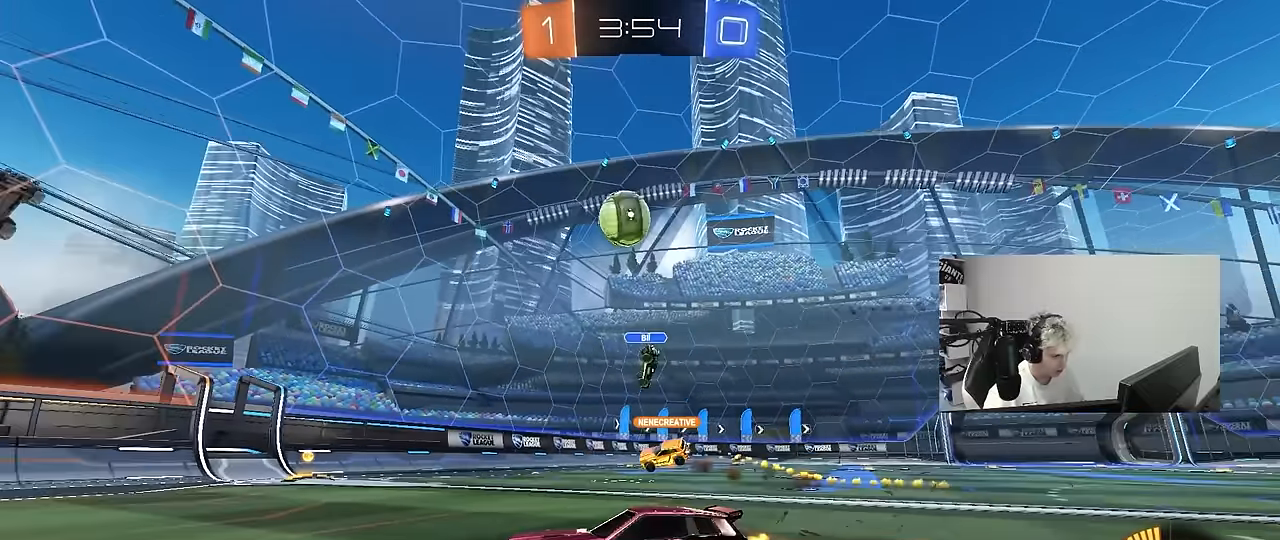
{"keys": ["d", "shift", "w"], "mouse": [], "mouse_move": "still", "events": [[67, "a", "up"], [67, "d", "down"], [200, "d", "up"], [433, "d", "down"], [483, "shift", "down"]]}
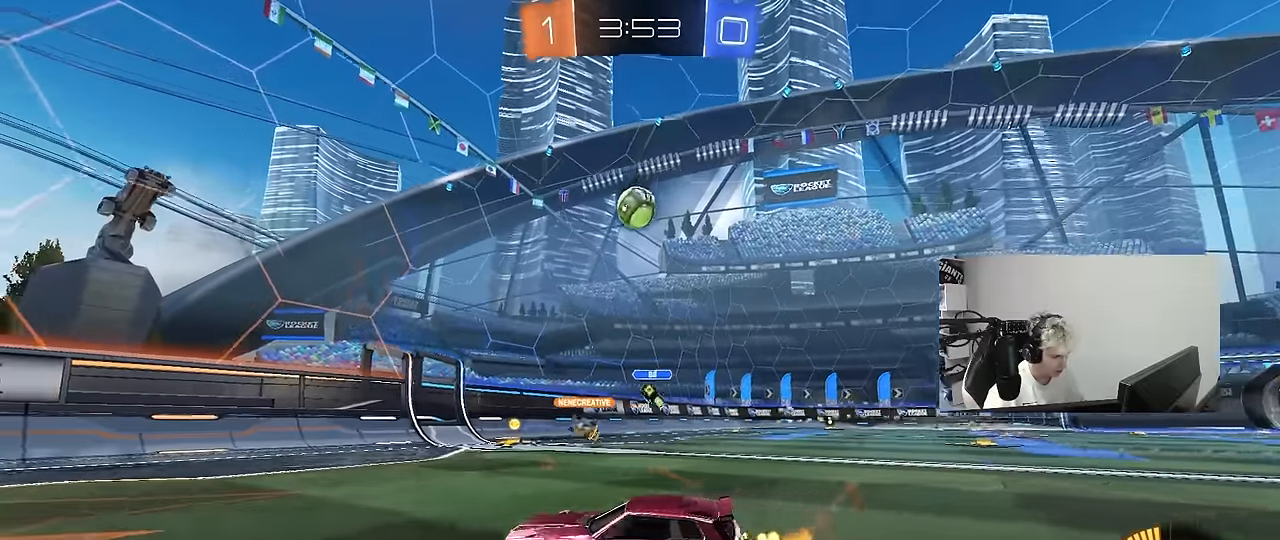
{"keys": ["d", "w"], "mouse": [], "mouse_move": "still", "events": [[117, "shift", "up"]]}
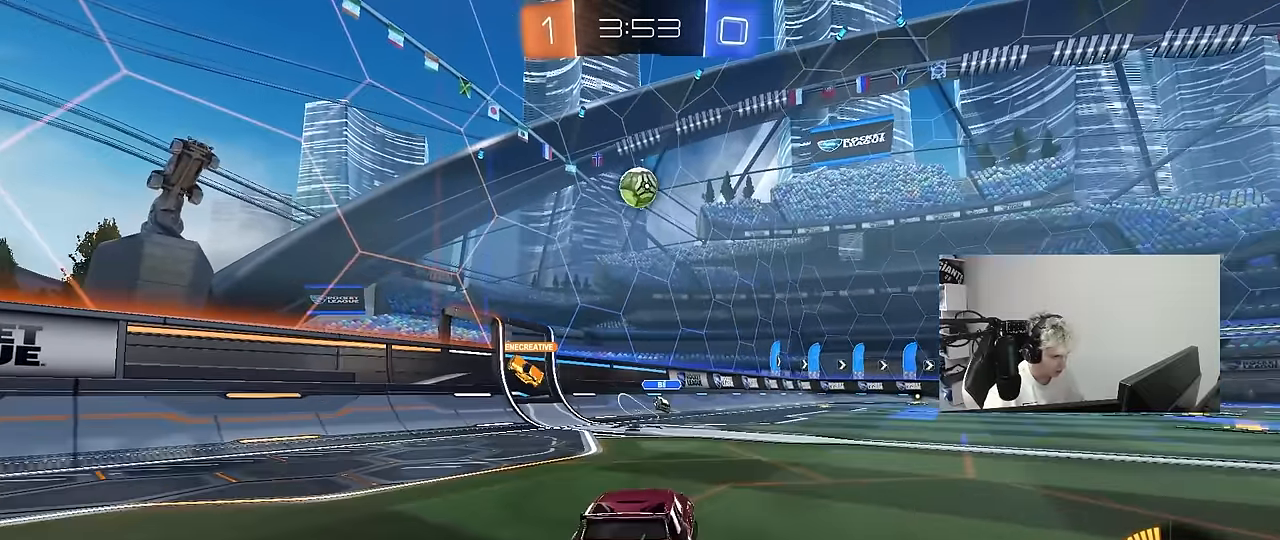
{"keys": [], "mouse": [], "mouse_move": "still", "events": [[50, "d", "up"], [183, "d", "down"], [333, "w", "up"], [367, "d", "up"]]}
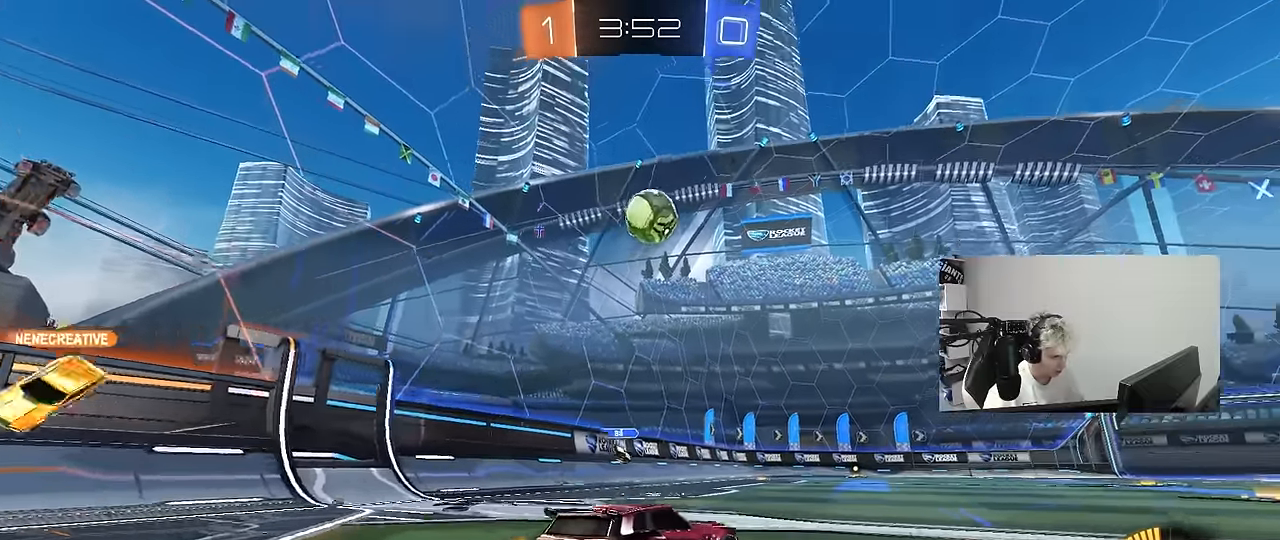
{"keys": ["w"], "mouse": [], "mouse_move": "still", "events": [[250, "d", "down"], [300, "w", "down"], [433, "d", "up"]]}
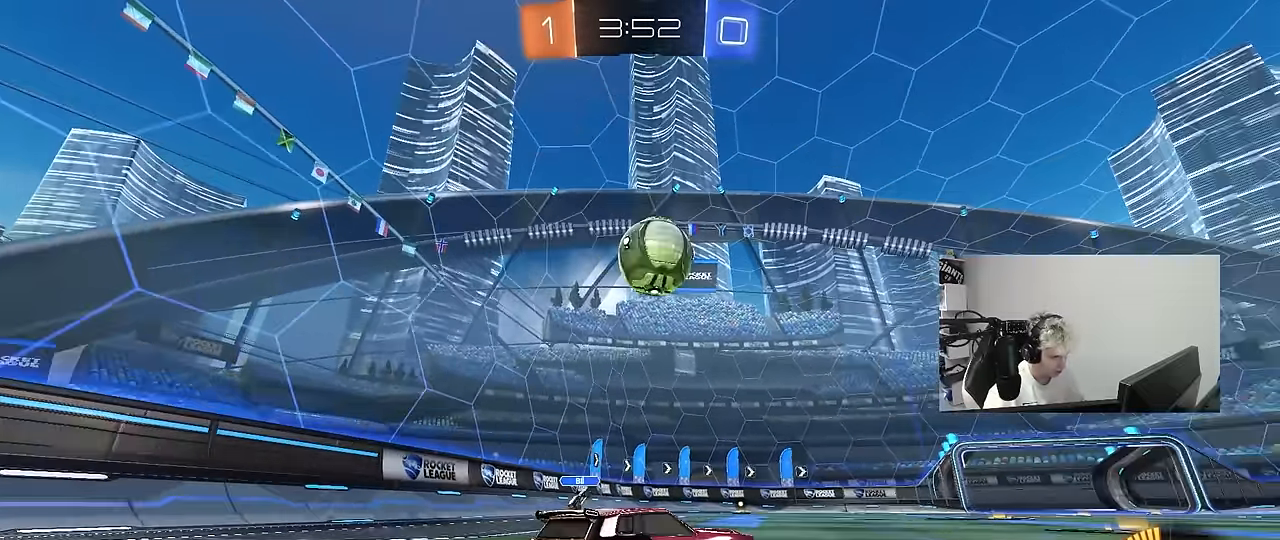
{"keys": [], "mouse": ["left"], "mouse_move": "down", "events": [[33, "w", "up"], [167, "w", "down"], [450, "mouse_left", "down"], [500, "w", "up"]]}
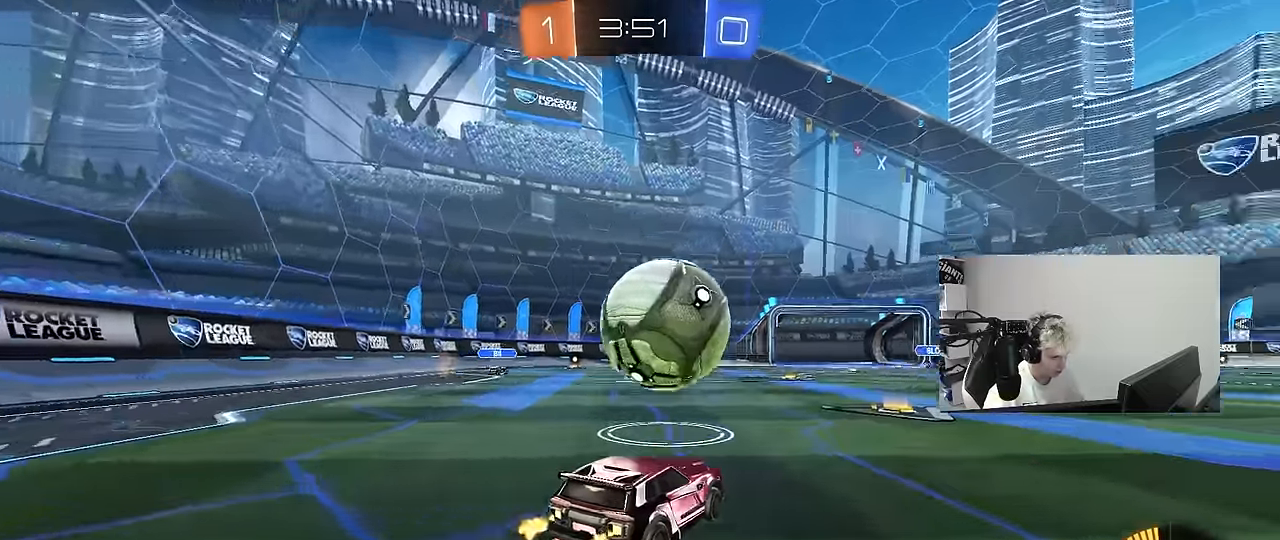
{"keys": ["a", "s", "shift"], "mouse": [], "mouse_move": "still", "events": [[50, "d", "down"], [50, "mouse_right", "down"], [100, "s", "down"], [183, "d", "up"], [183, "s", "up"], [283, "a", "down"], [283, "s", "down"], [333, "shift", "down"], [417, "mouse_right", "up"], [467, "mouse_left", "up"]]}
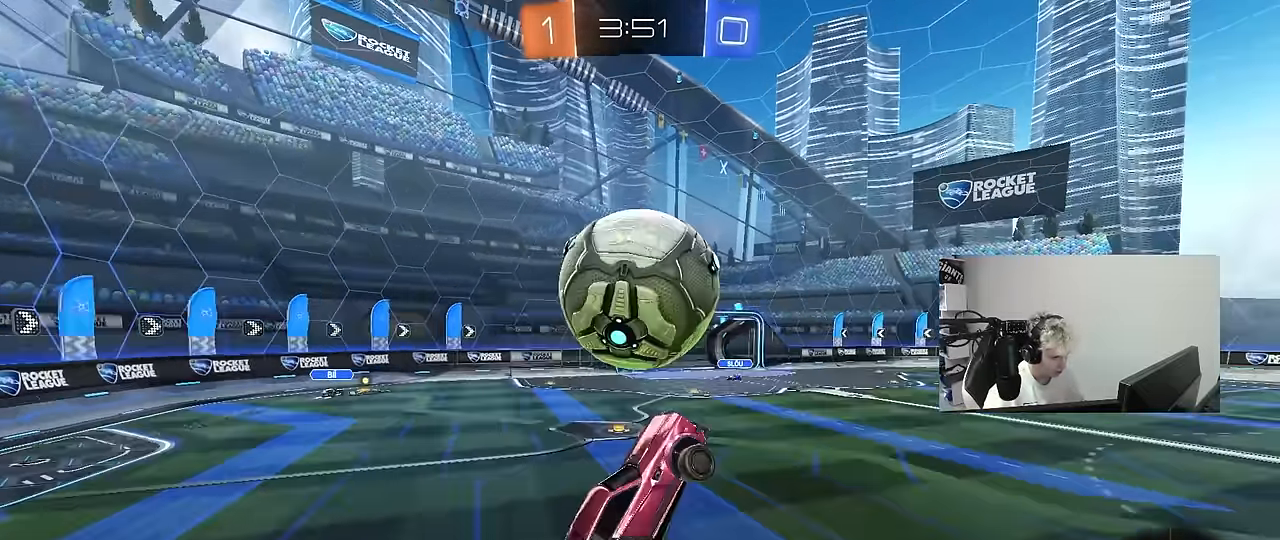
{"keys": ["a", "shift", "w"], "mouse": [], "mouse_move": "still", "events": [[67, "s", "up"], [117, "mouse_left", "down"], [150, "s", "down"], [300, "mouse_left", "up"], [383, "s", "up"], [433, "w", "down"]]}
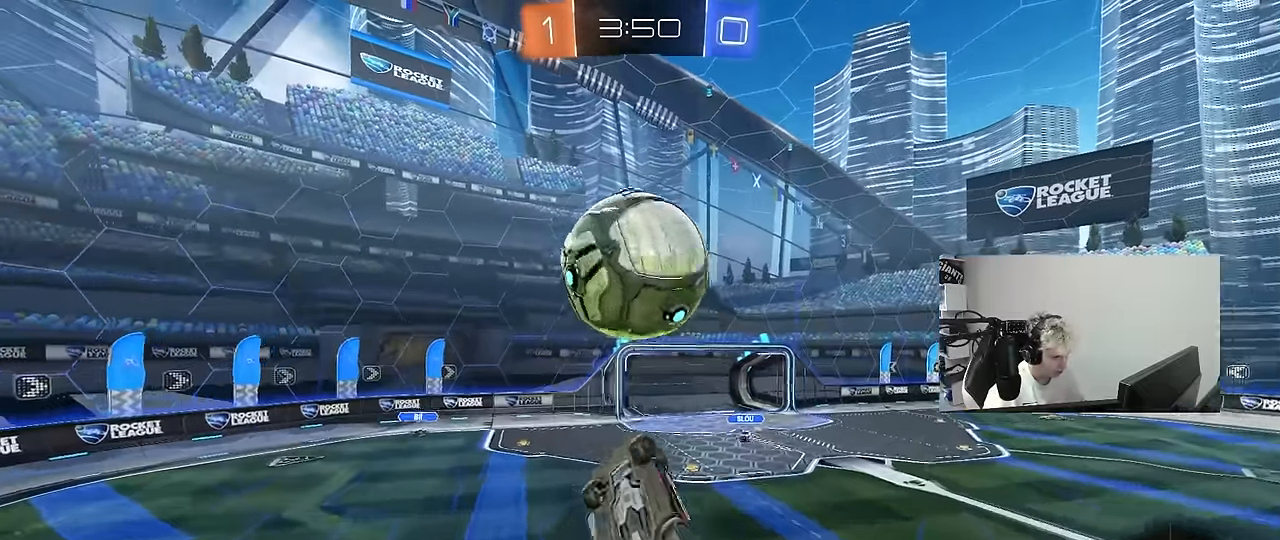
{"keys": ["d"], "mouse": ["left"], "mouse_move": "still", "events": [[33, "shift", "up"], [117, "mouse_left", "down"], [117, "shift", "down"], [117, "w", "up"], [267, "s", "down"], [317, "s", "up"], [400, "d", "down"], [450, "a", "up"], [450, "shift", "up"], [450, "w", "down"], [500, "w", "up"]]}
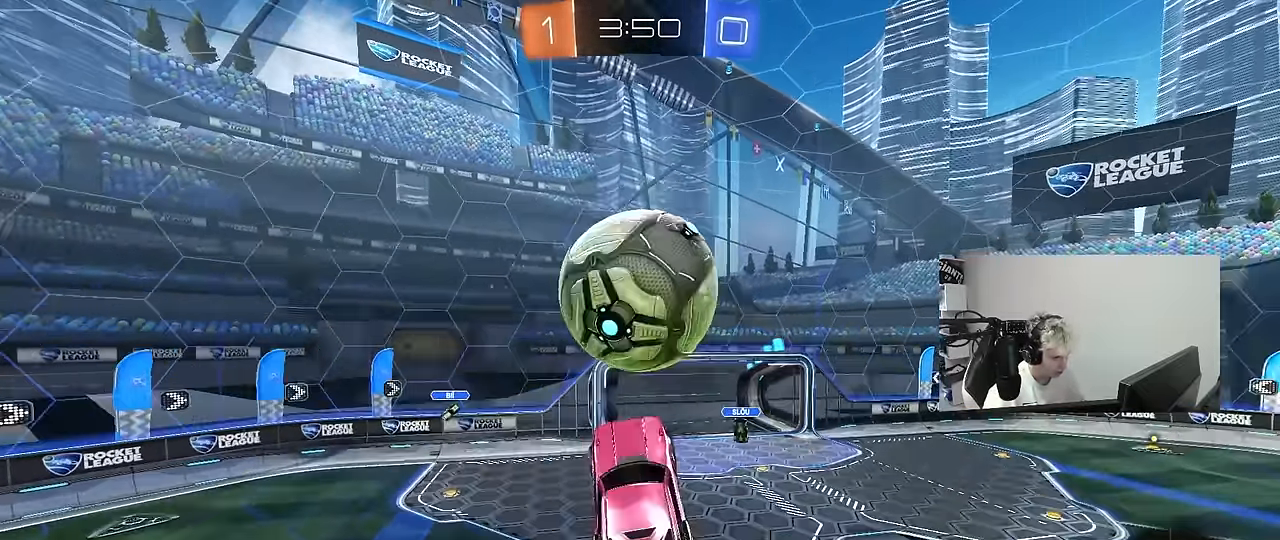
{"keys": ["d", "q", "w"], "mouse": ["left"], "mouse_move": "left", "events": [[50, "w", "down"], [133, "q", "down"]]}
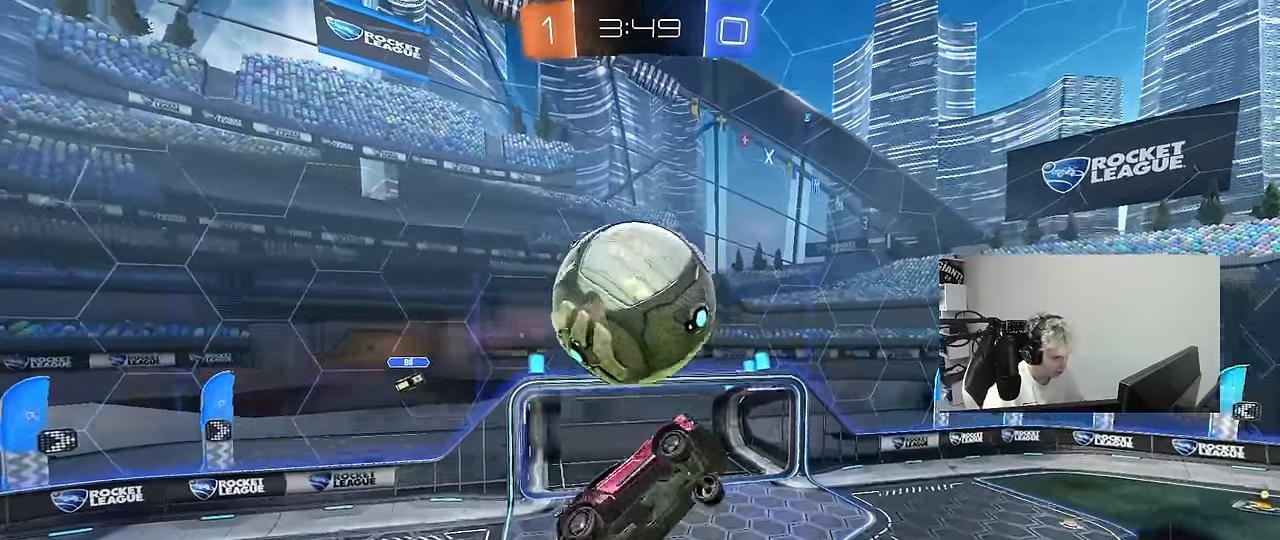
{"keys": [], "mouse": [], "mouse_move": "still", "events": [[117, "q", "up"], [150, "mouse_left", "up"], [200, "d", "up"], [200, "q", "down"], [250, "a", "down"], [350, "mouse_left", "down"], [383, "w", "up"], [433, "a", "up"], [433, "mouse_left", "up"], [433, "q", "up"]]}
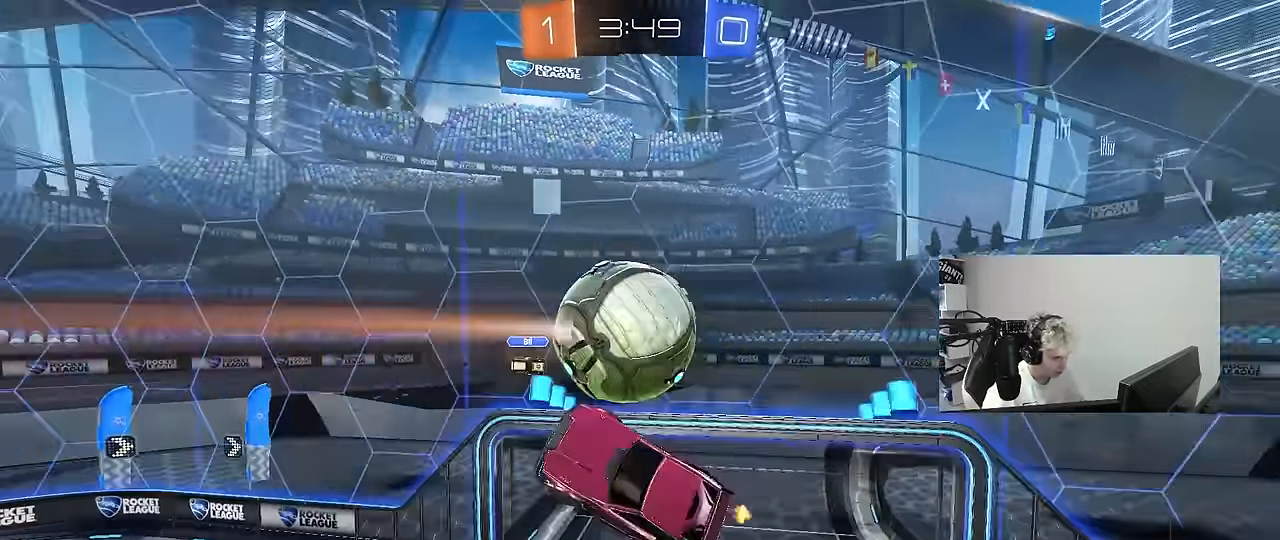
{"keys": ["shift"], "mouse": [], "mouse_move": "still", "events": [[133, "a", "down"], [167, "s", "down"], [217, "a", "up"], [217, "z", "down"], [267, "d", "down"], [267, "z", "up"], [317, "s", "up"], [450, "shift", "down"], [500, "d", "up"]]}
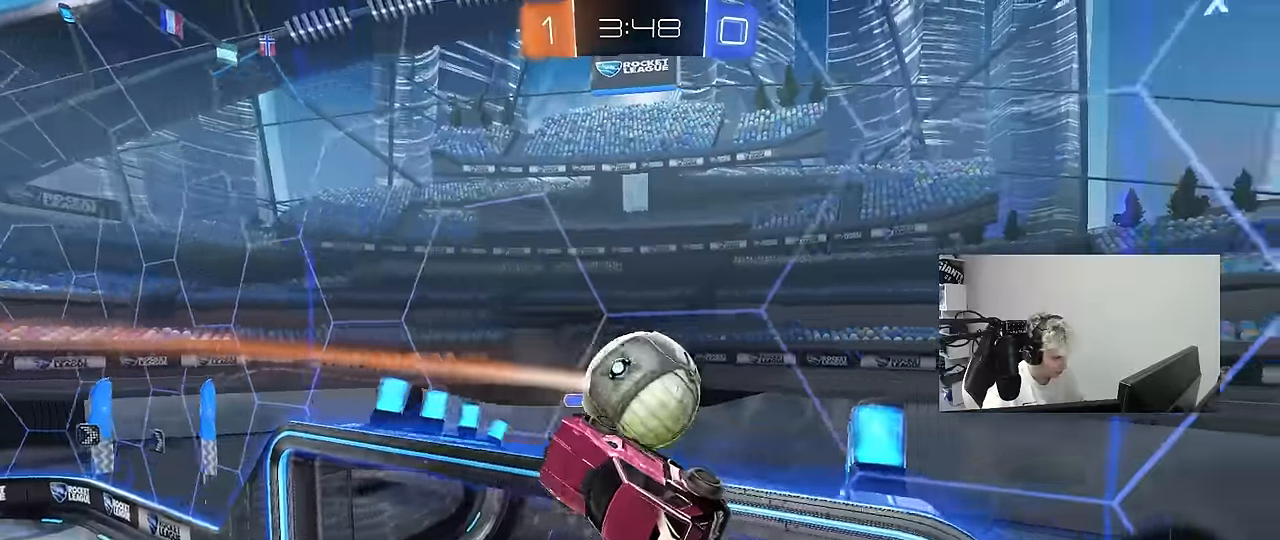
{"keys": [], "mouse": ["right"], "mouse_move": "up-right", "events": [[50, "a", "down"], [50, "s", "down"], [183, "a", "up"], [183, "s", "up"], [333, "w", "down"], [417, "shift", "up"], [467, "mouse_right", "down"], [467, "w", "up"]]}
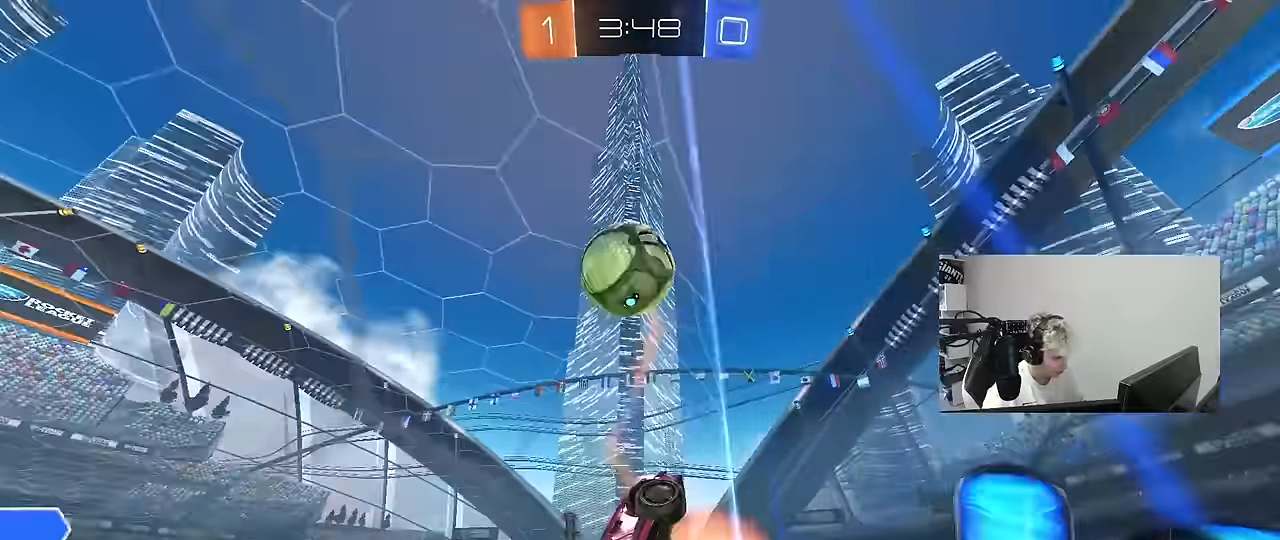
{"keys": ["d", "s", "shift"], "mouse": ["left"], "mouse_move": "still", "events": [[67, "a", "down"], [67, "s", "down"], [150, "shift", "down"], [150, "space", "down"], [200, "mouse_right", "up"], [200, "shift", "up"], [333, "space", "up"], [400, "d", "down"], [433, "a", "up"], [483, "mouse_left", "down"], [483, "shift", "down"]]}
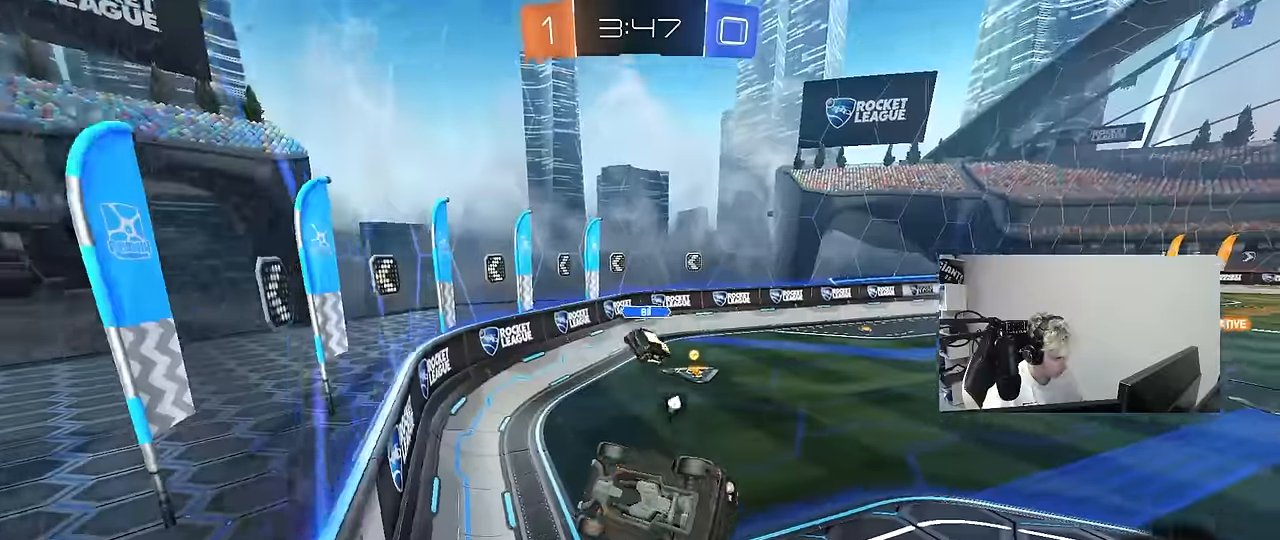
{"keys": ["a", "w"], "mouse": ["left"], "mouse_move": "still", "events": [[267, "s", "up"], [350, "d", "up"], [350, "mouse_right", "down"], [350, "shift", "up"], [400, "a", "down"], [400, "w", "down"], [500, "mouse_right", "up"]]}
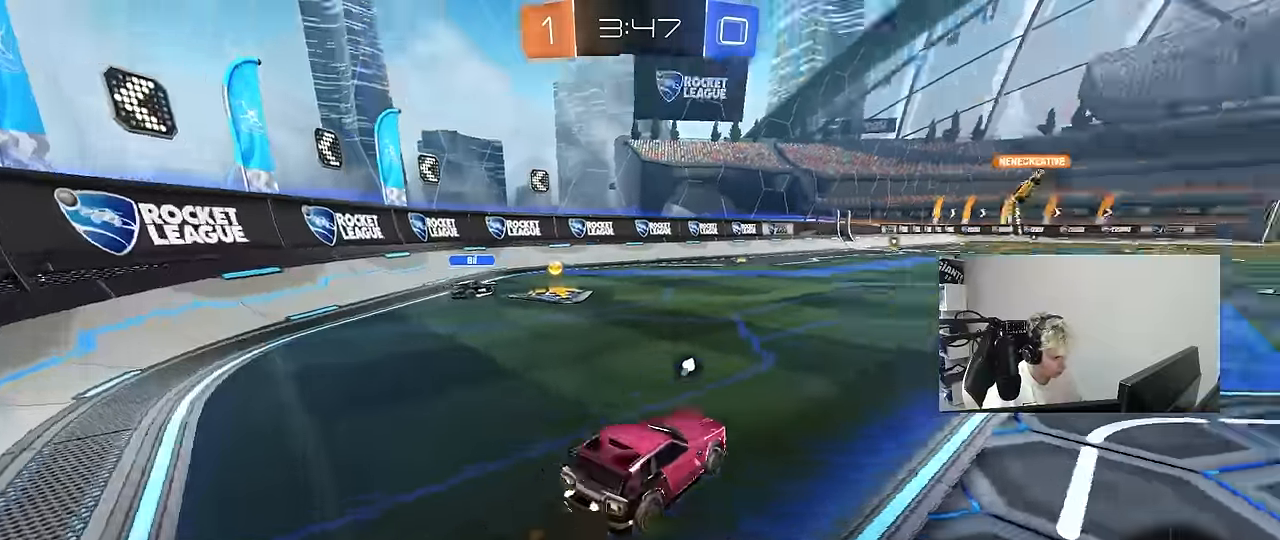
{"keys": ["w"], "mouse": ["left", "right"], "mouse_move": "still", "events": [[100, "a", "up"], [150, "a", "down"], [283, "a", "up"], [333, "d", "down"], [333, "mouse_right", "down"], [417, "d", "up"], [417, "mouse_right", "up"], [467, "mouse_right", "down"]]}
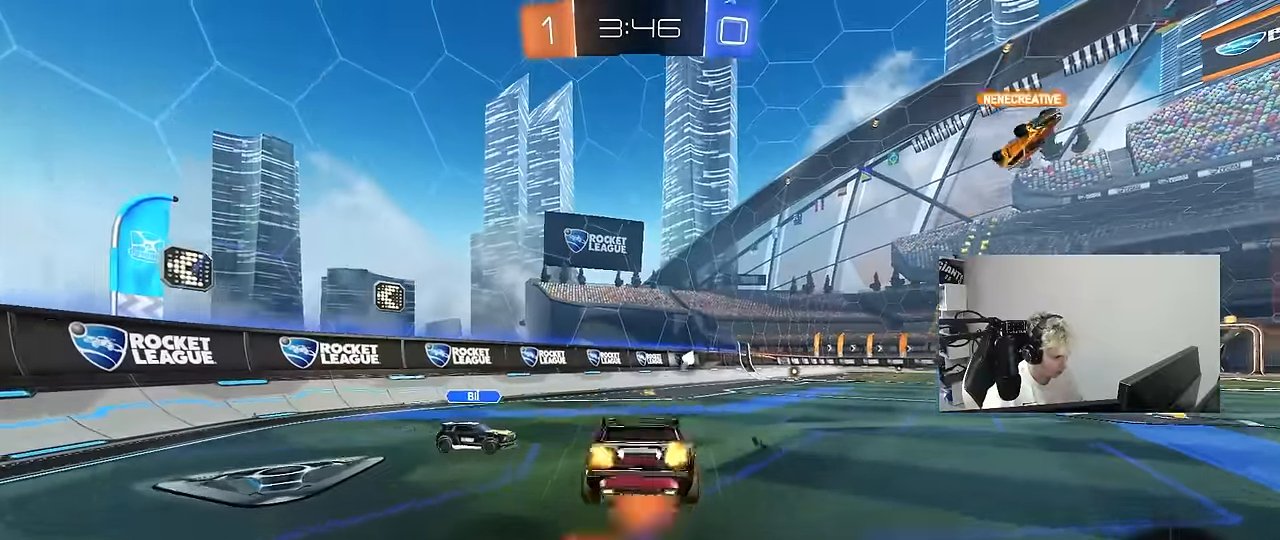
{"keys": ["space"], "mouse": [], "mouse_move": "still", "events": [[67, "mouse_left", "up"], [150, "mouse_right", "up"], [300, "space", "down"], [433, "w", "up"]]}